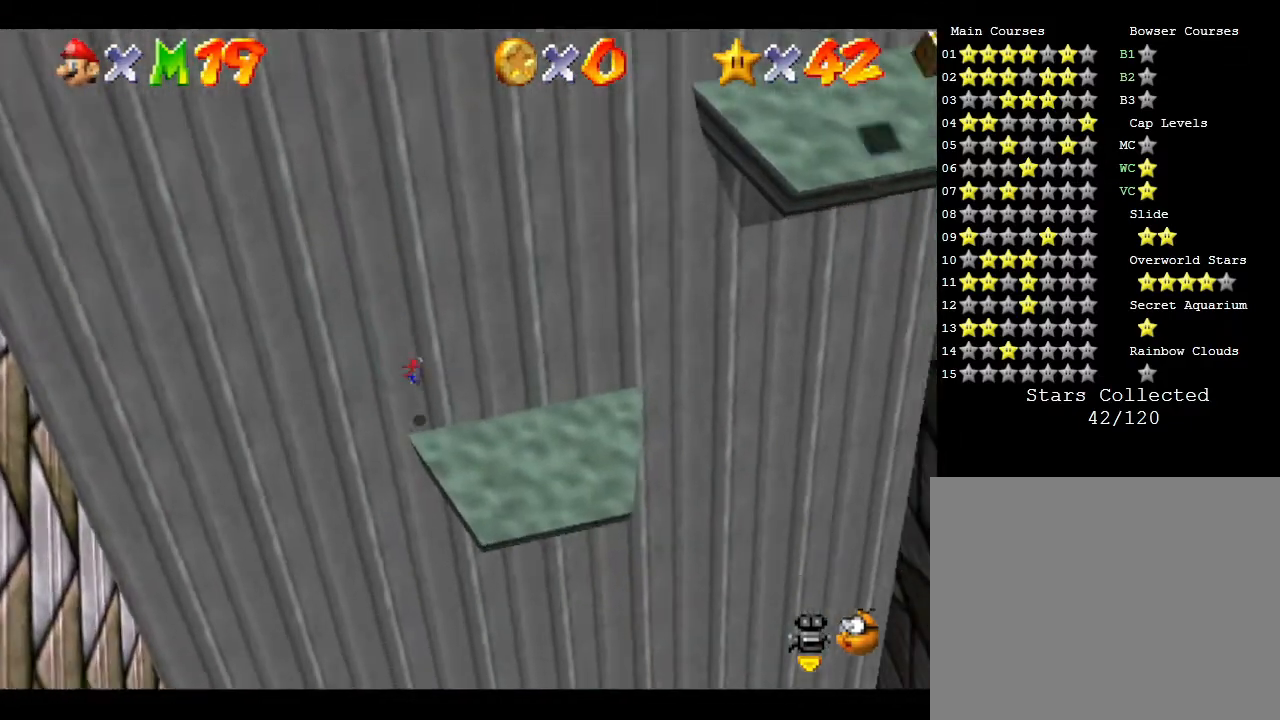
Gameplay with a controller (Nintendo layout); each line is a JSON object with the inputs held at the frame after it. "events" lists button and stick changes between this image and that frame as [ms after this image, input, new state], when the widget could be followed in between. Not read: L3 R3.
{"buttons": [], "left_stick": "down", "events": []}
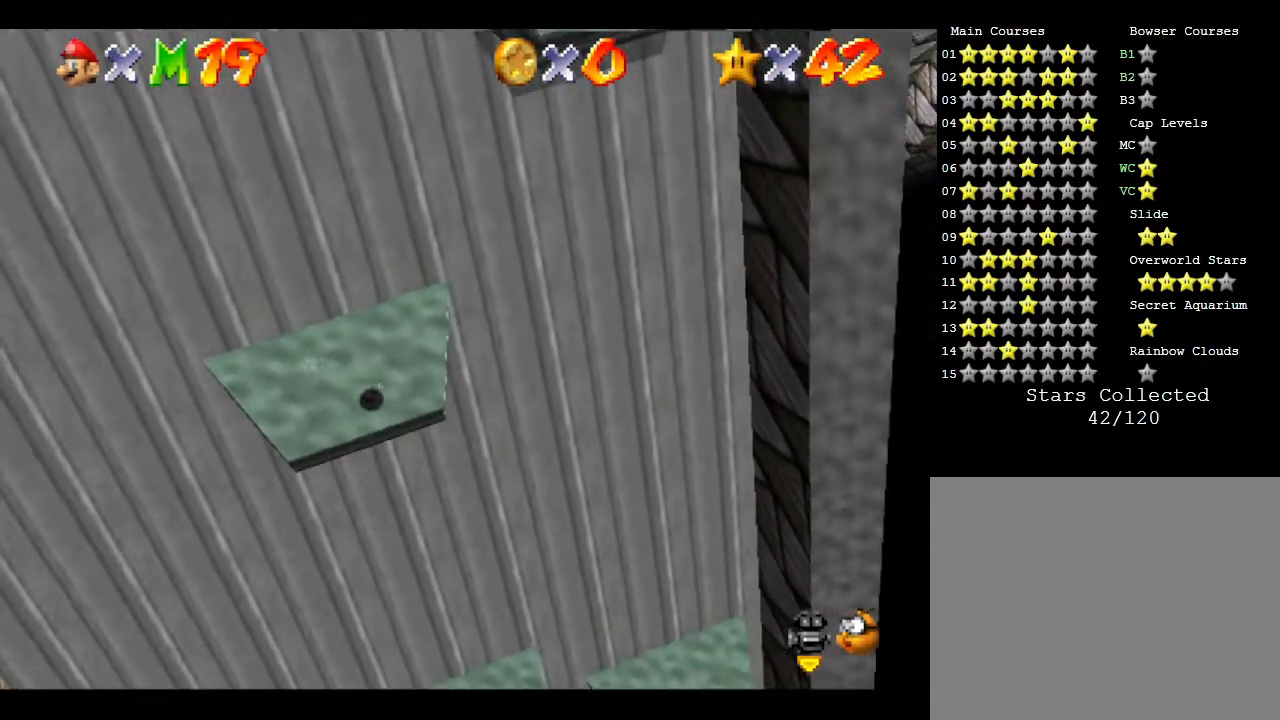
{"buttons": [], "left_stick": "down", "events": []}
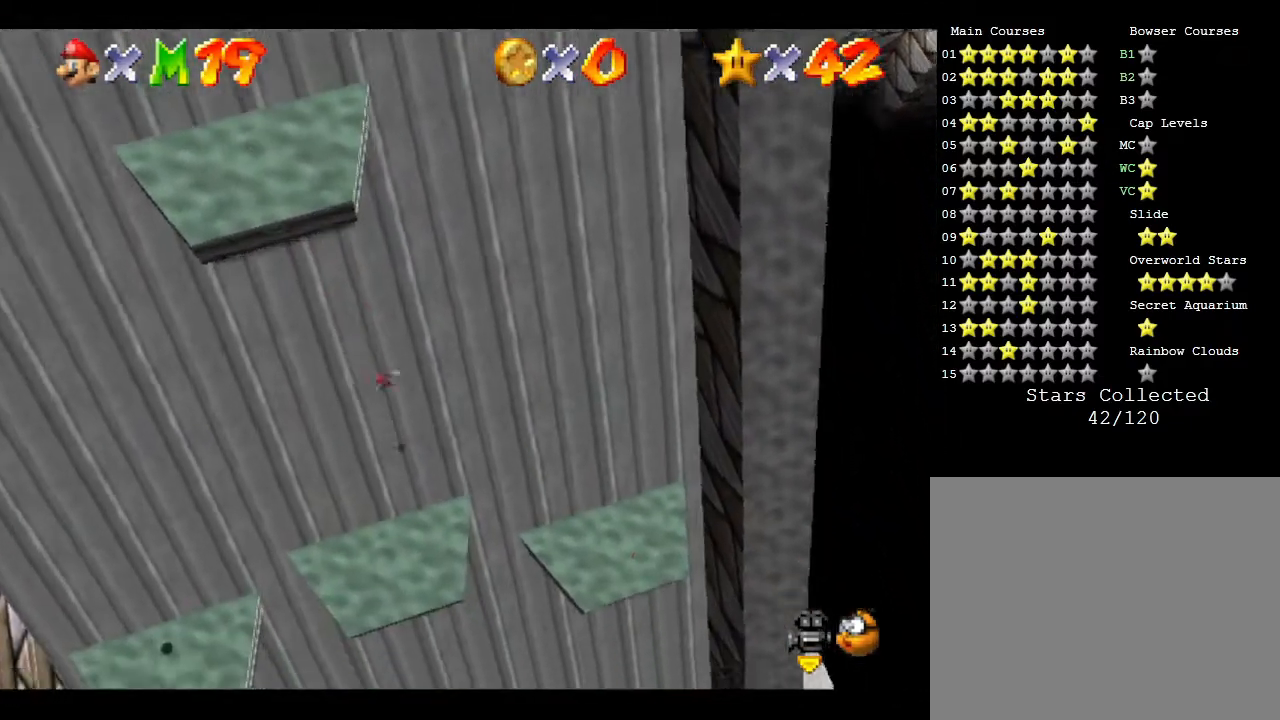
{"buttons": [], "left_stick": "down-right", "events": [[133, "left_stick", "down-right"]]}
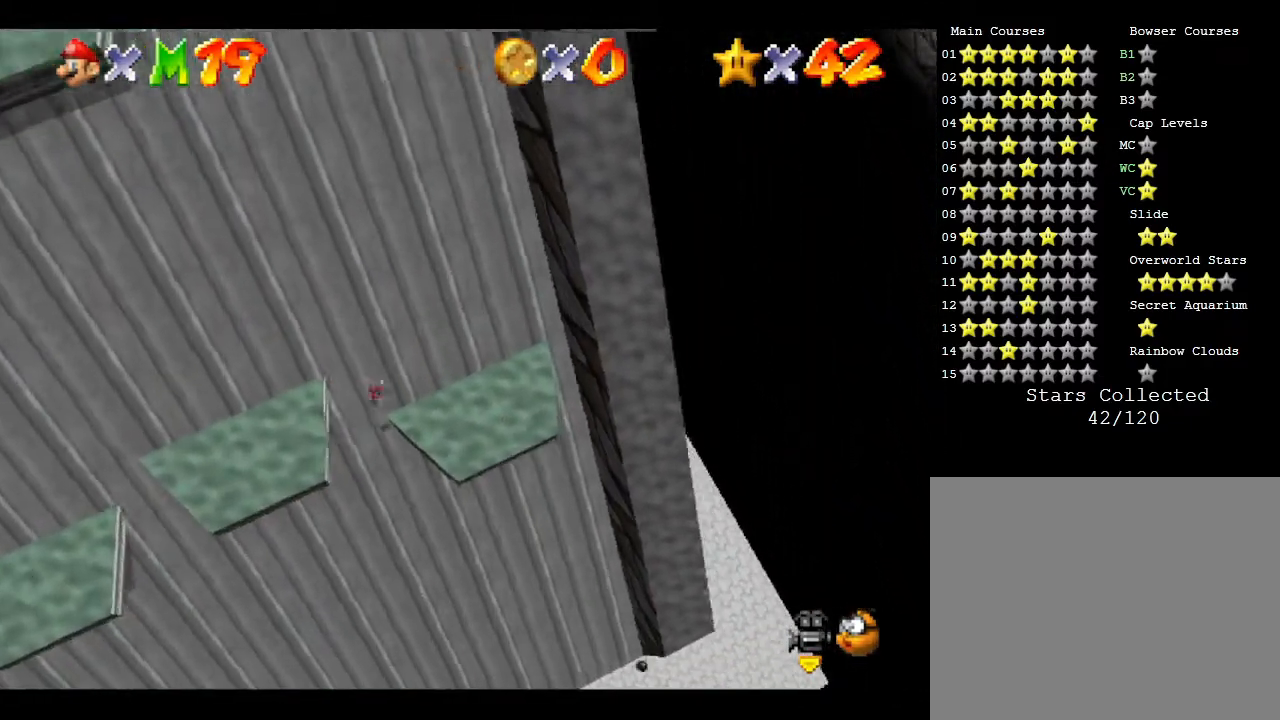
{"buttons": [], "left_stick": "down-right", "events": []}
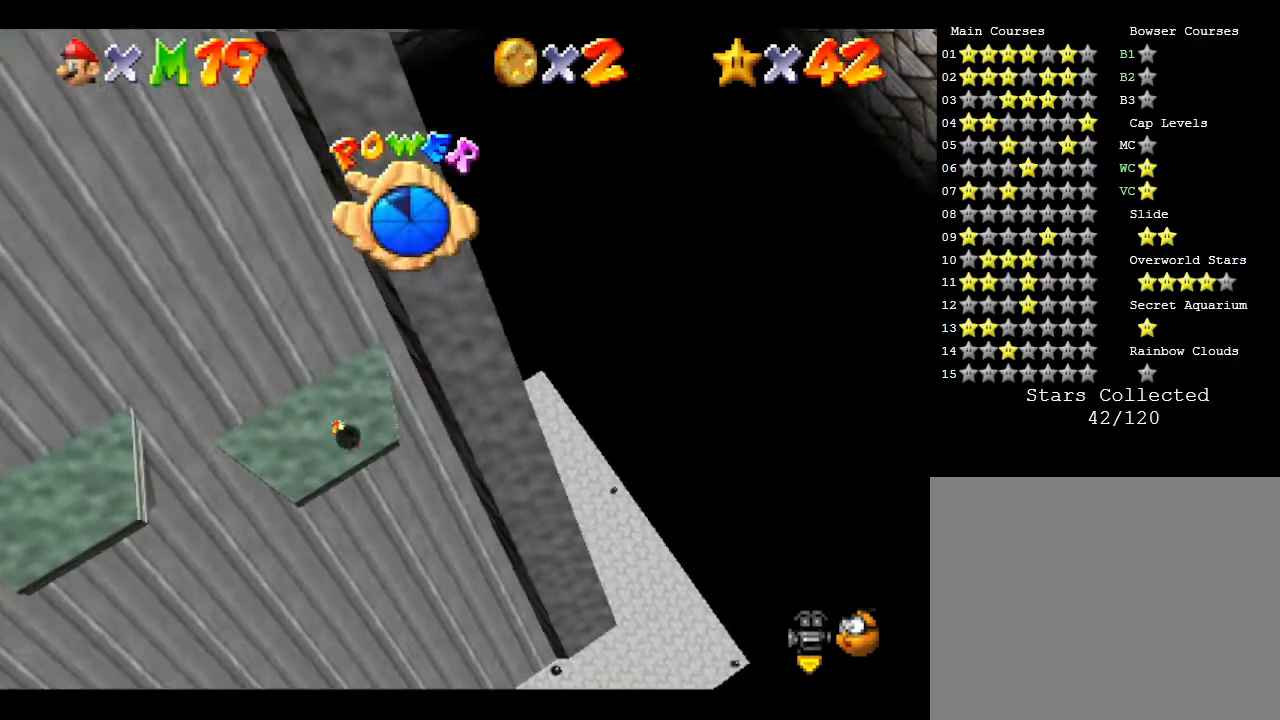
{"buttons": [], "left_stick": "down", "events": [[383, "left_stick", "down"]]}
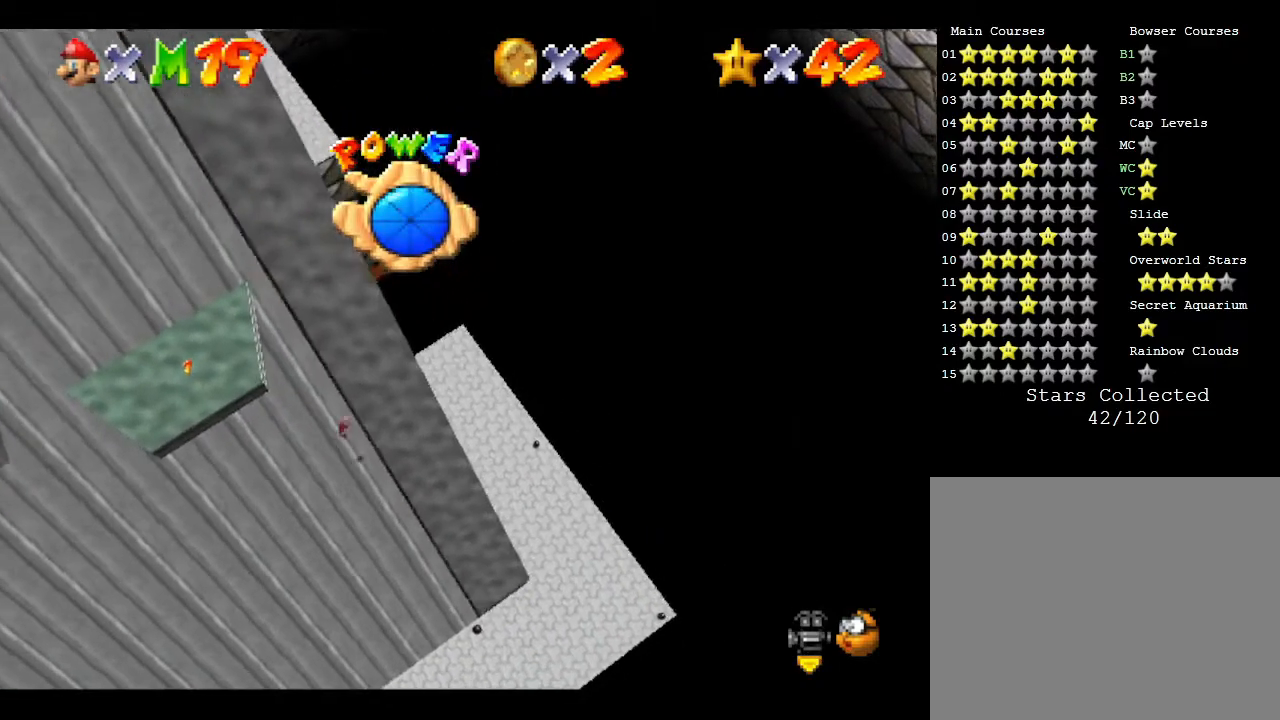
{"buttons": [], "left_stick": "down", "events": []}
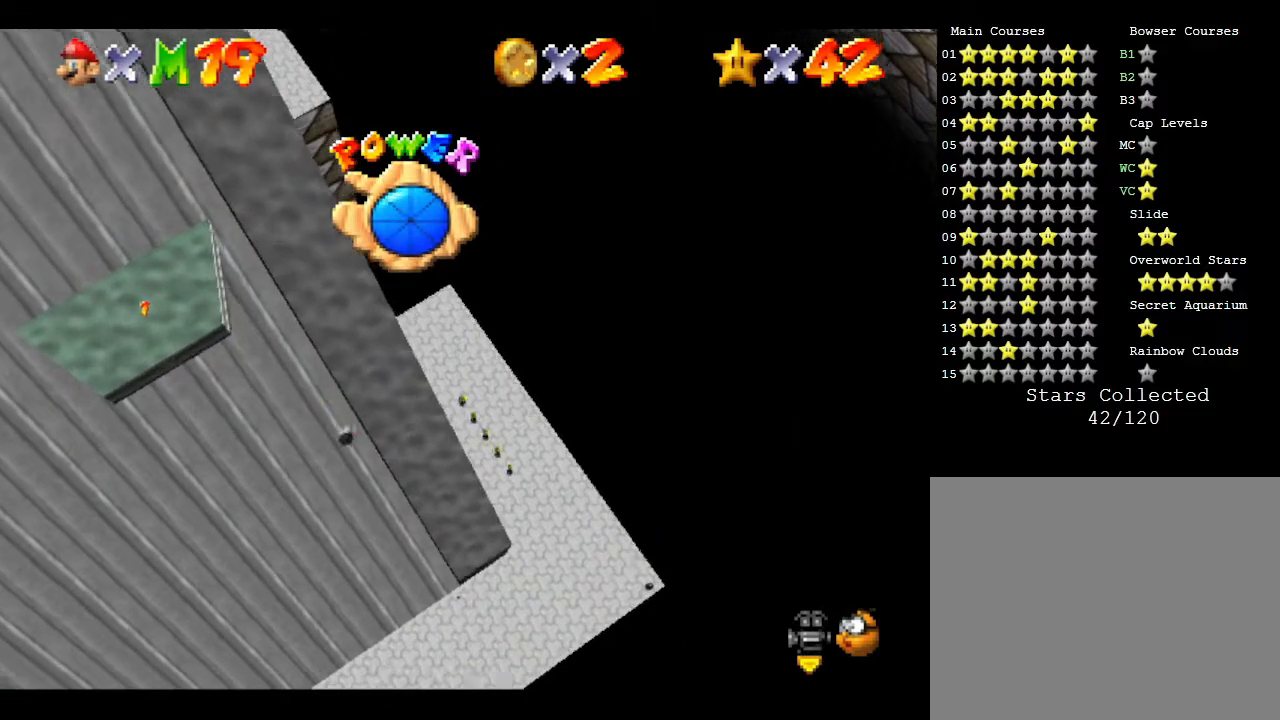
{"buttons": [], "left_stick": "down", "events": [[117, "left_stick", "center"], [367, "left_stick", "down-right"], [467, "left_stick", "down"]]}
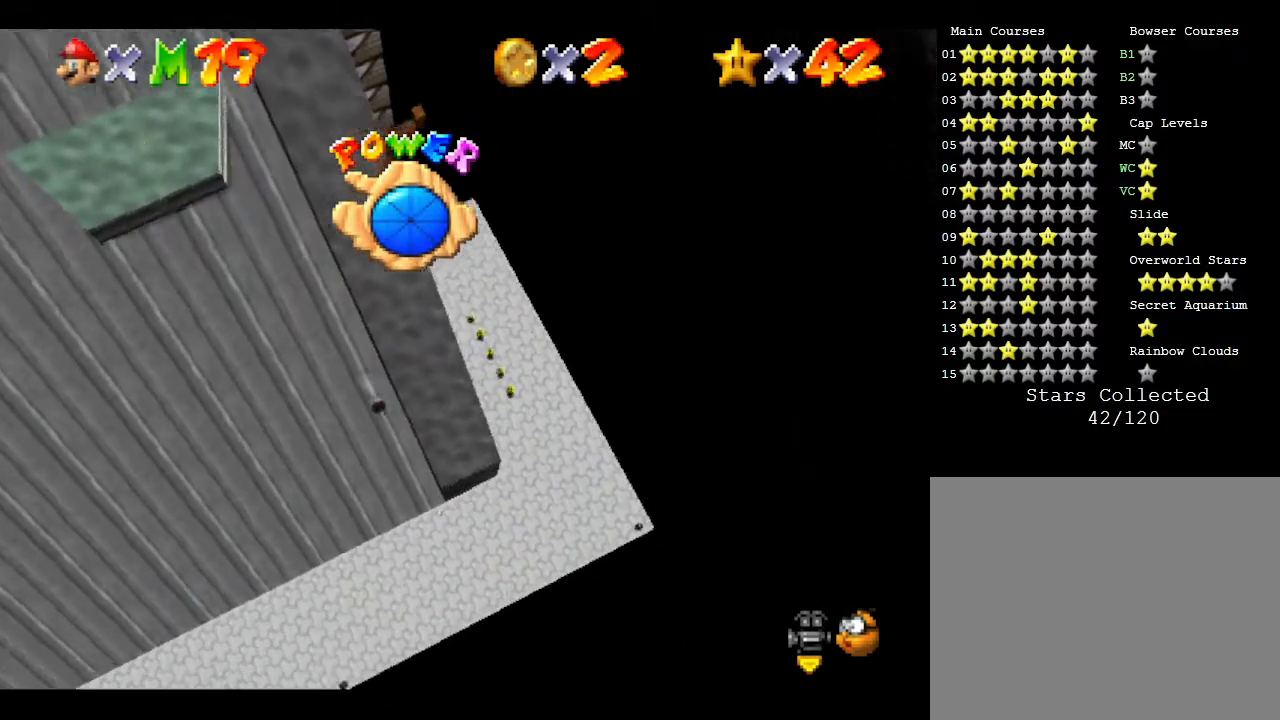
{"buttons": [], "left_stick": "down-right", "events": [[483, "left_stick", "down-right"]]}
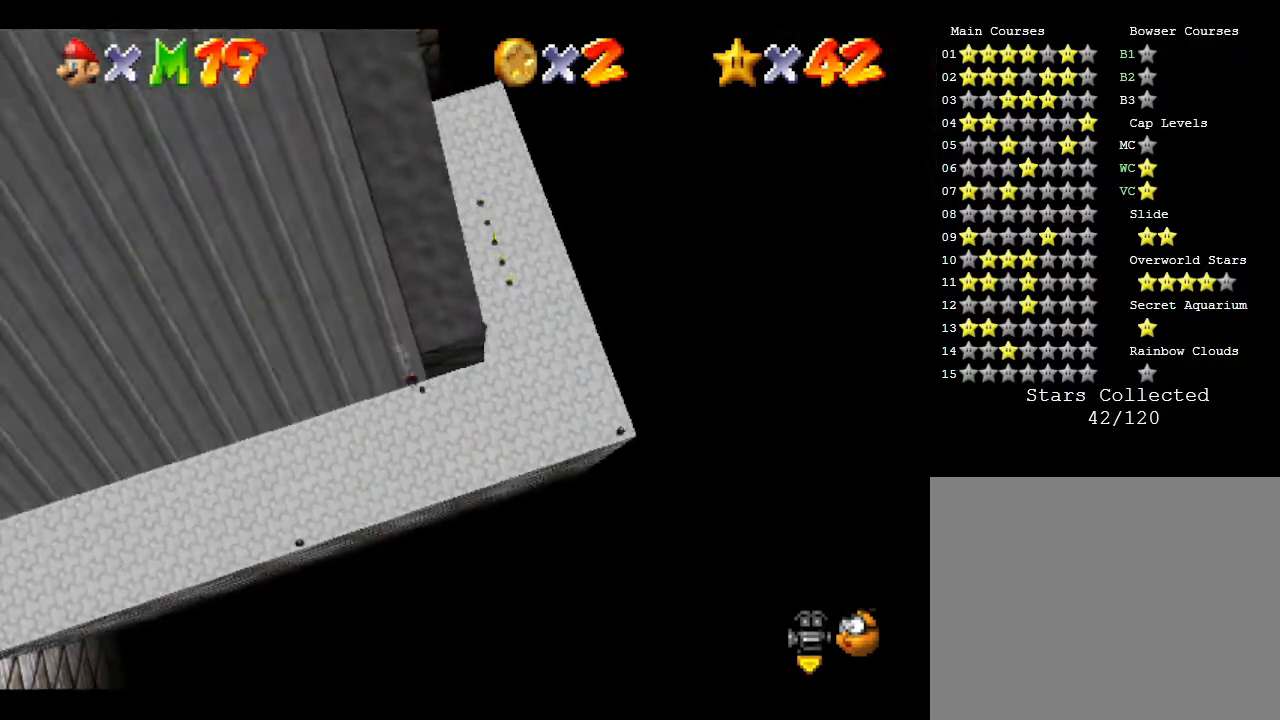
{"buttons": [], "left_stick": "up-right", "events": [[233, "left_stick", "right"], [483, "left_stick", "up-right"]]}
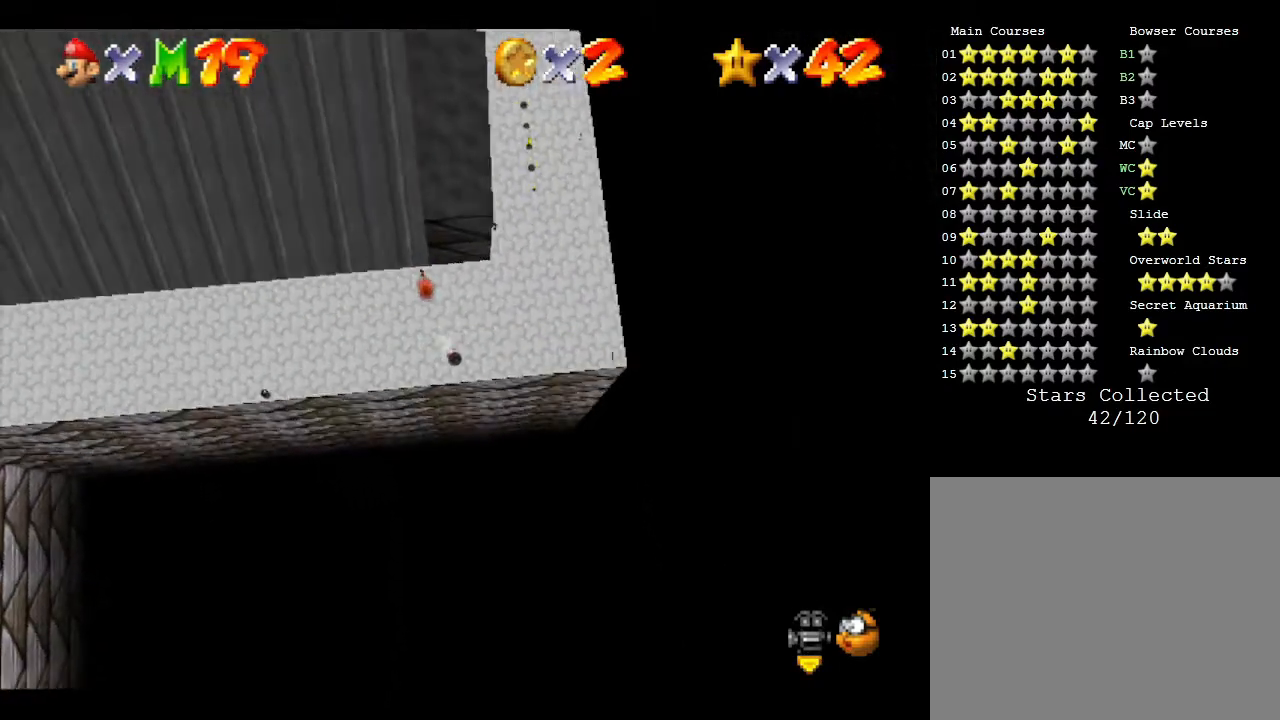
{"buttons": [], "left_stick": "down", "events": [[250, "left_stick", "down-right"], [383, "left_stick", "down"]]}
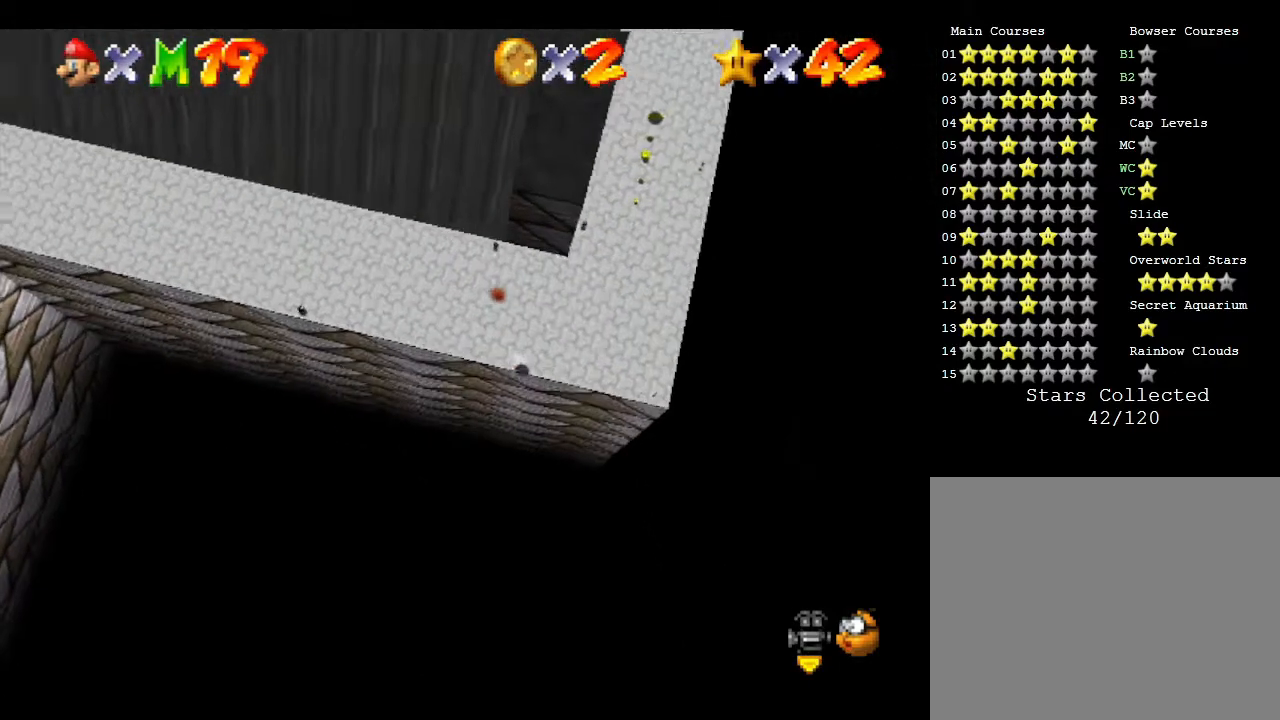
{"buttons": [], "left_stick": "down", "events": []}
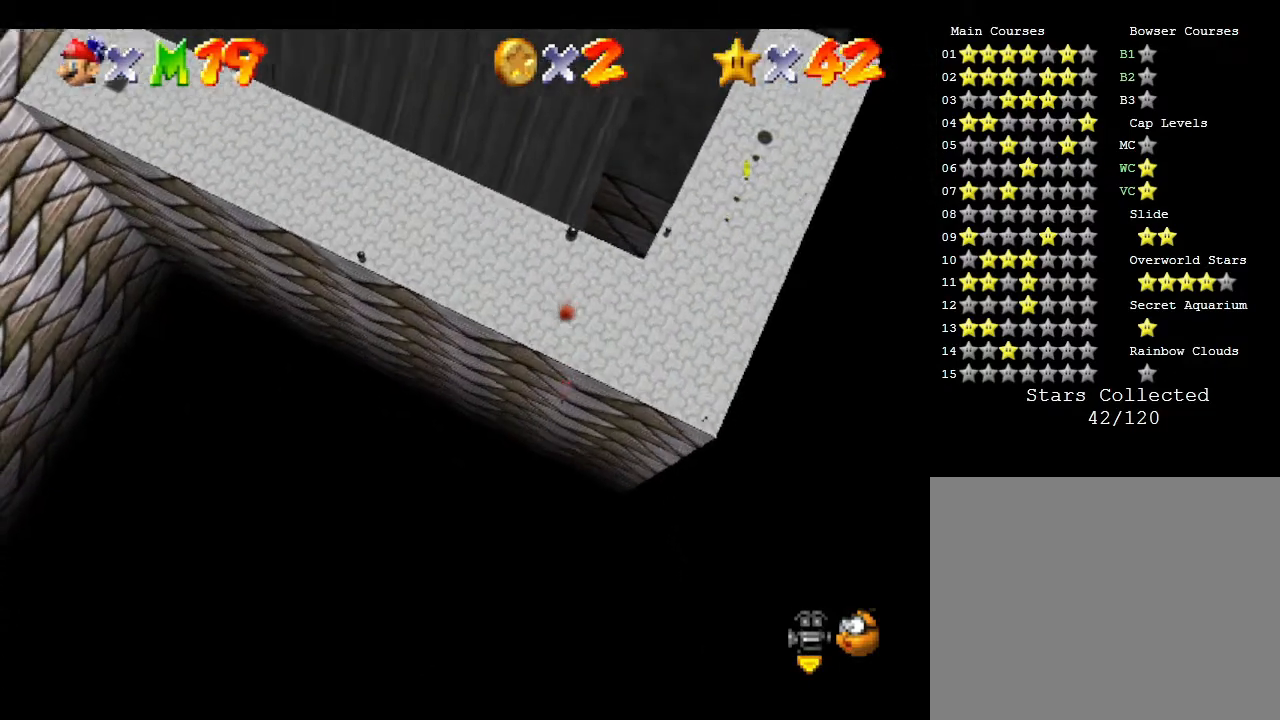
{"buttons": [], "left_stick": "center", "events": [[500, "left_stick", "center"]]}
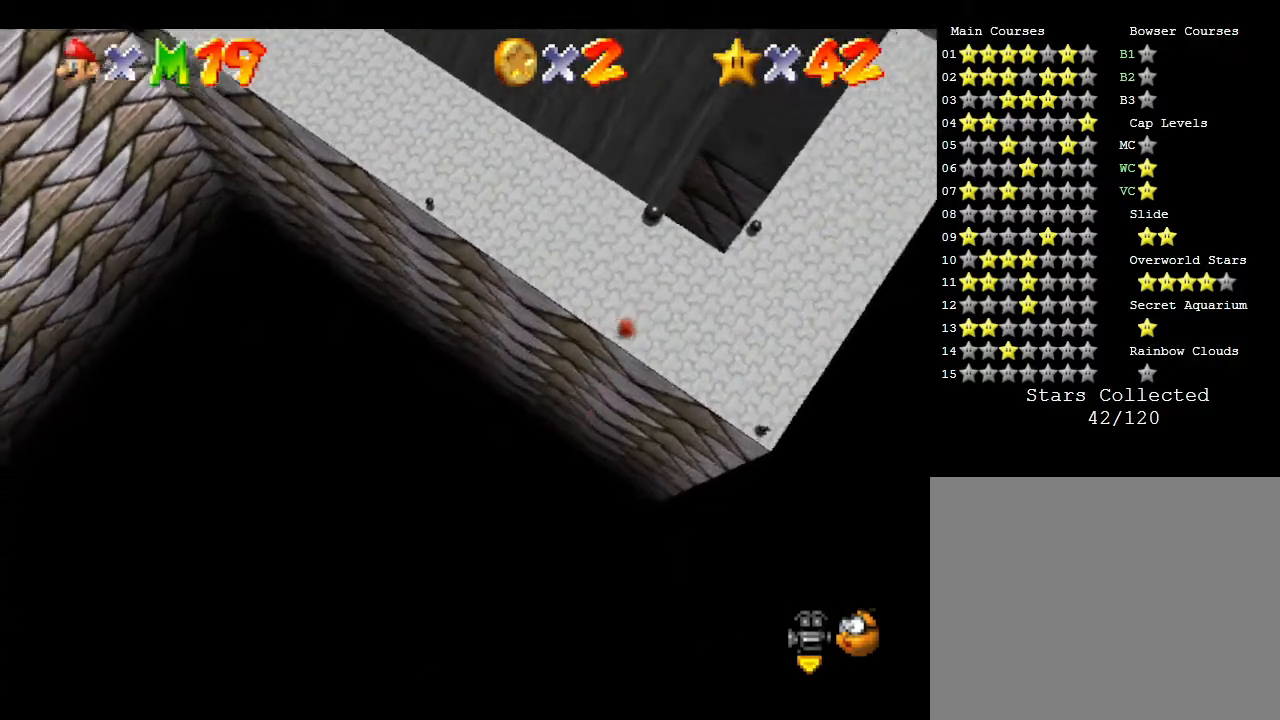
{"buttons": [], "left_stick": "center", "events": []}
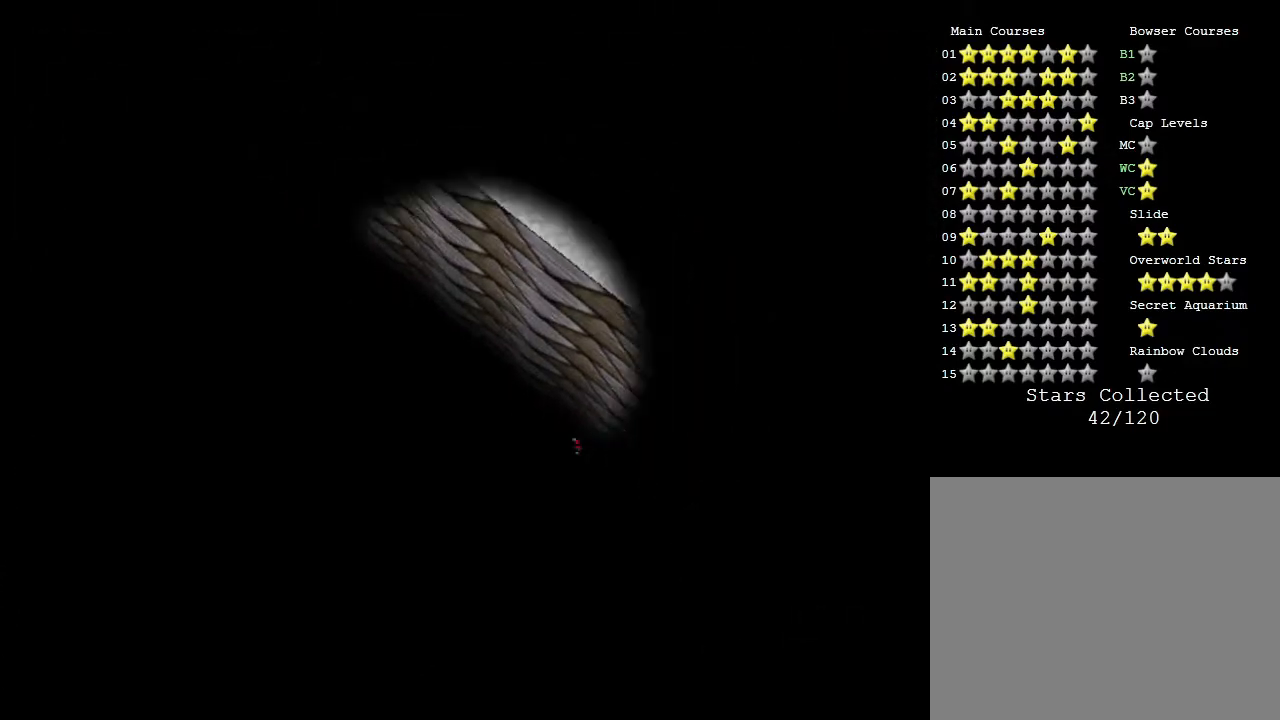
{"buttons": [], "left_stick": "center", "events": []}
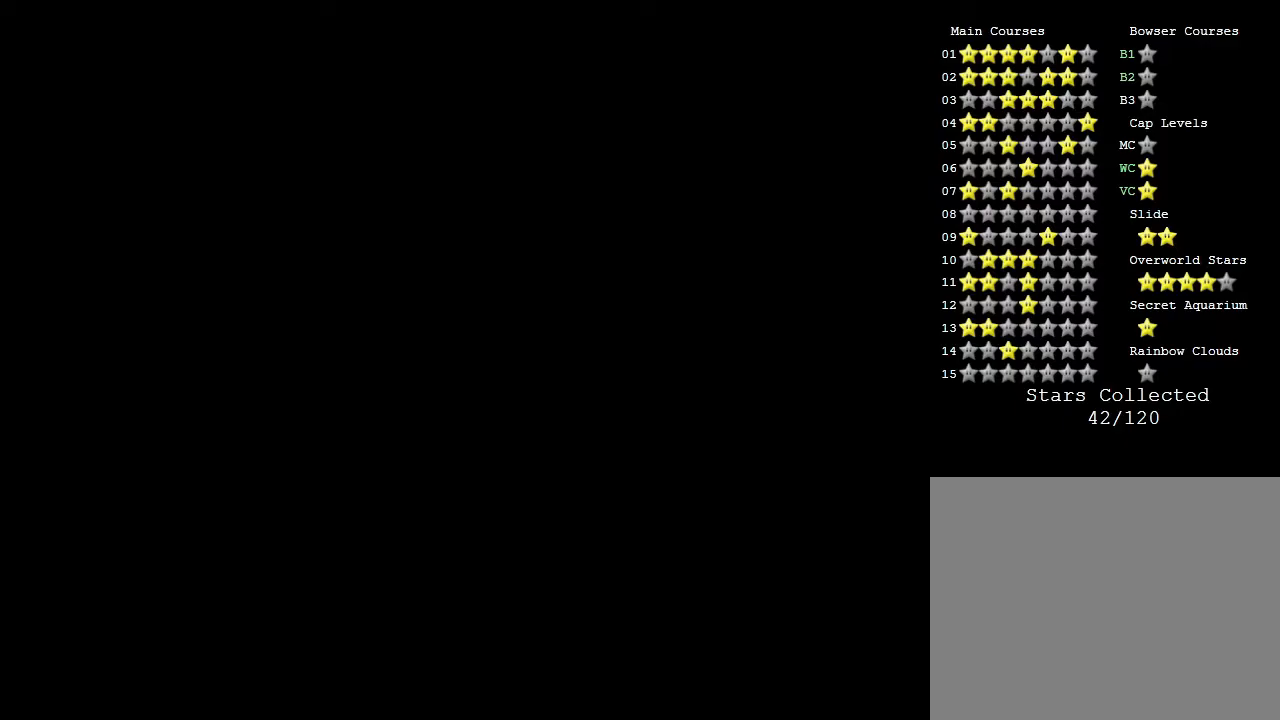
{"buttons": [], "left_stick": "center", "events": []}
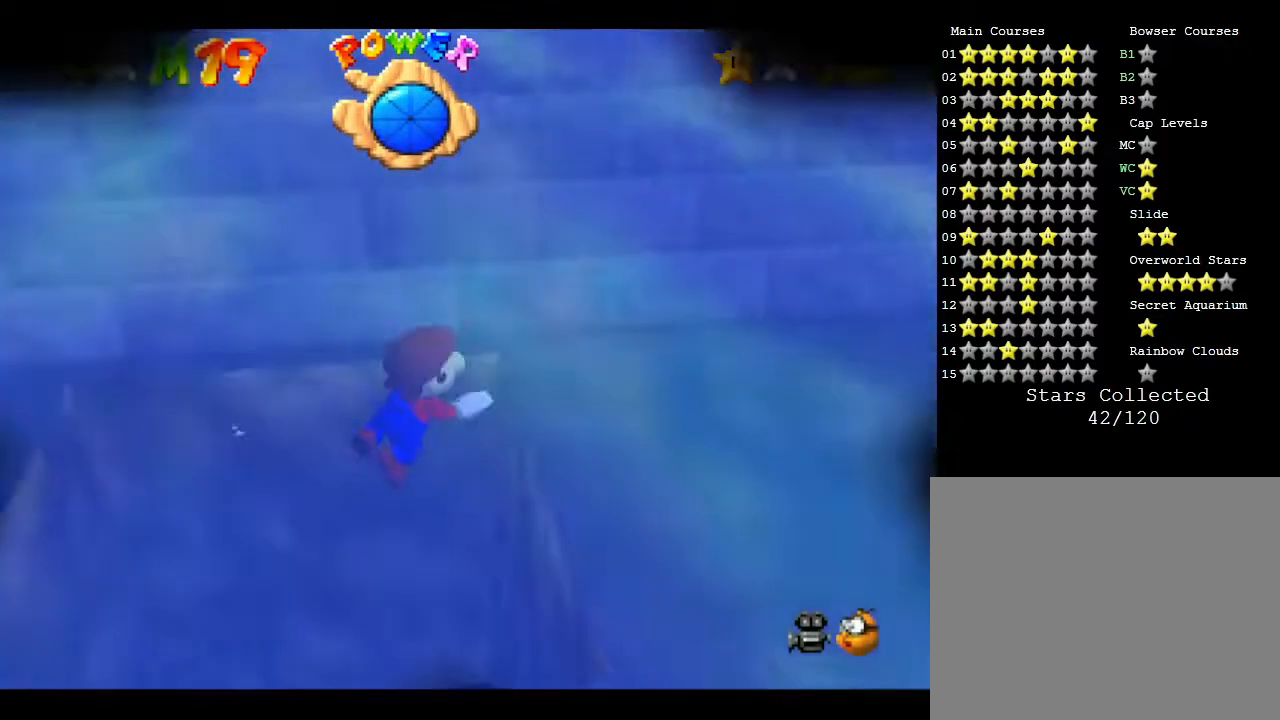
{"buttons": ["A"], "left_stick": "down", "events": [[267, "left_stick", "down"], [367, "A", "down"]]}
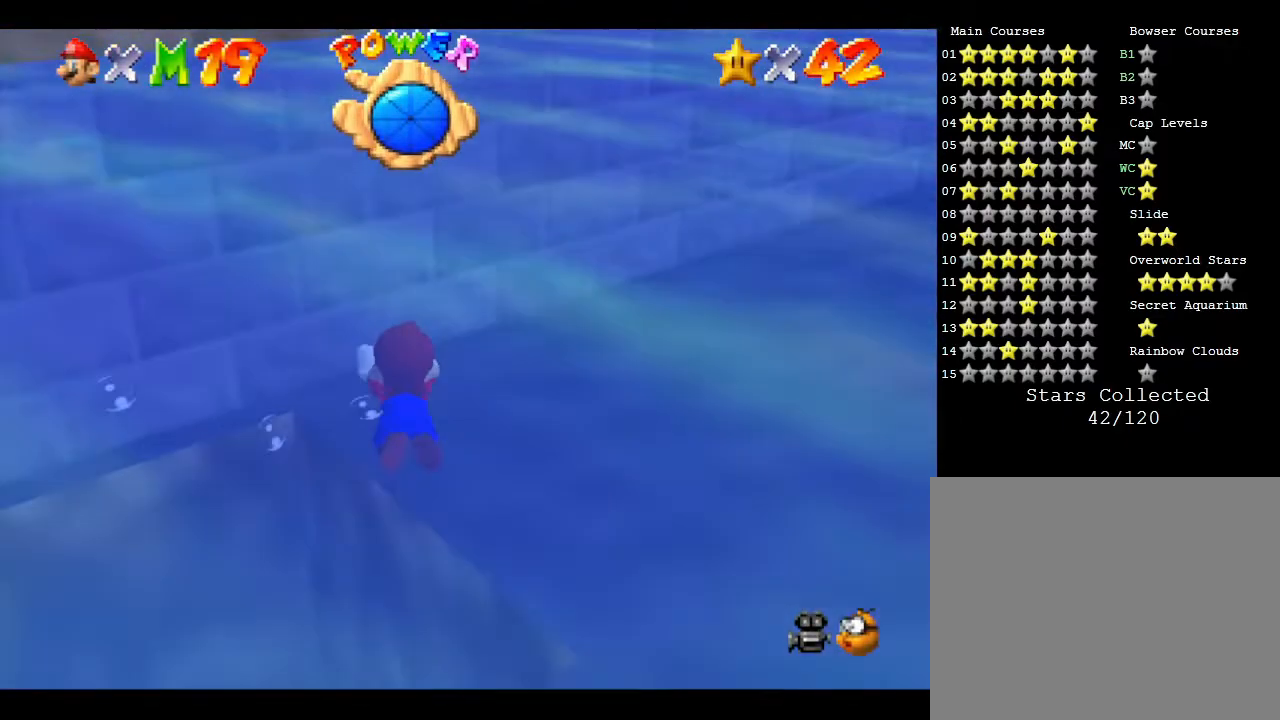
{"buttons": [], "left_stick": "down-right", "events": [[17, "left_stick", "down-right"], [83, "A", "up"]]}
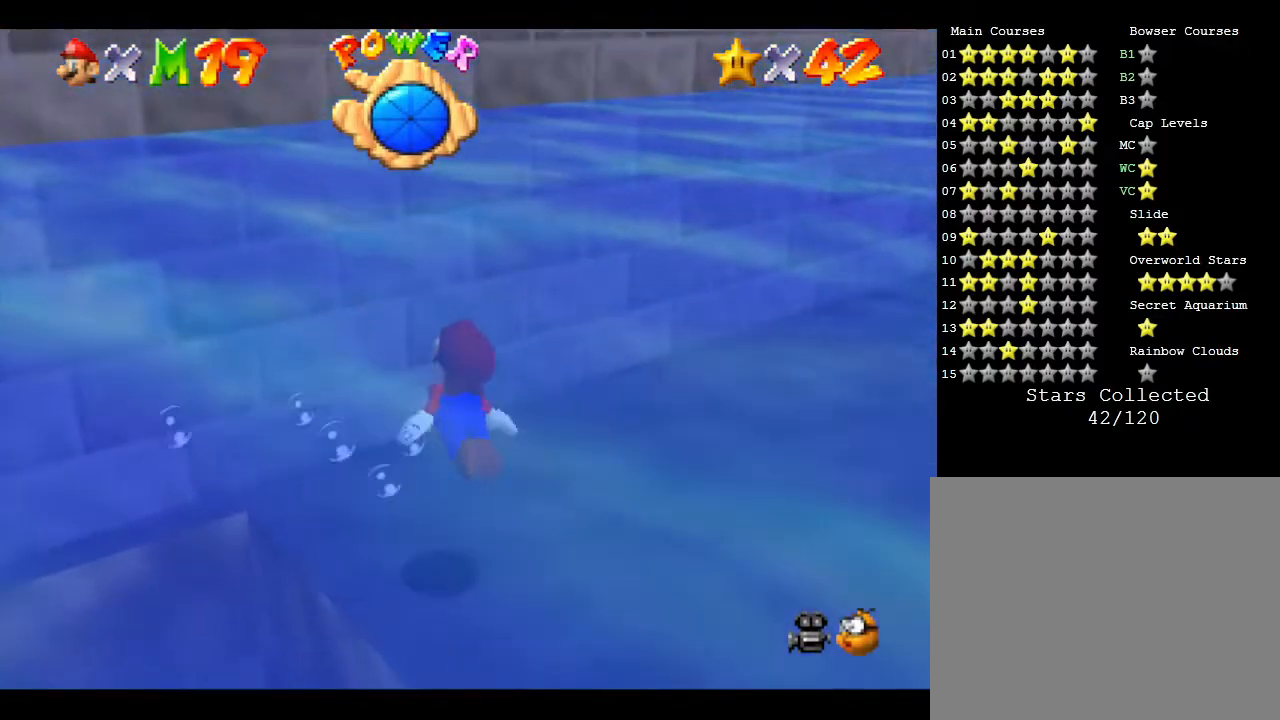
{"buttons": ["A"], "left_stick": "down-right", "events": [[117, "A", "down"]]}
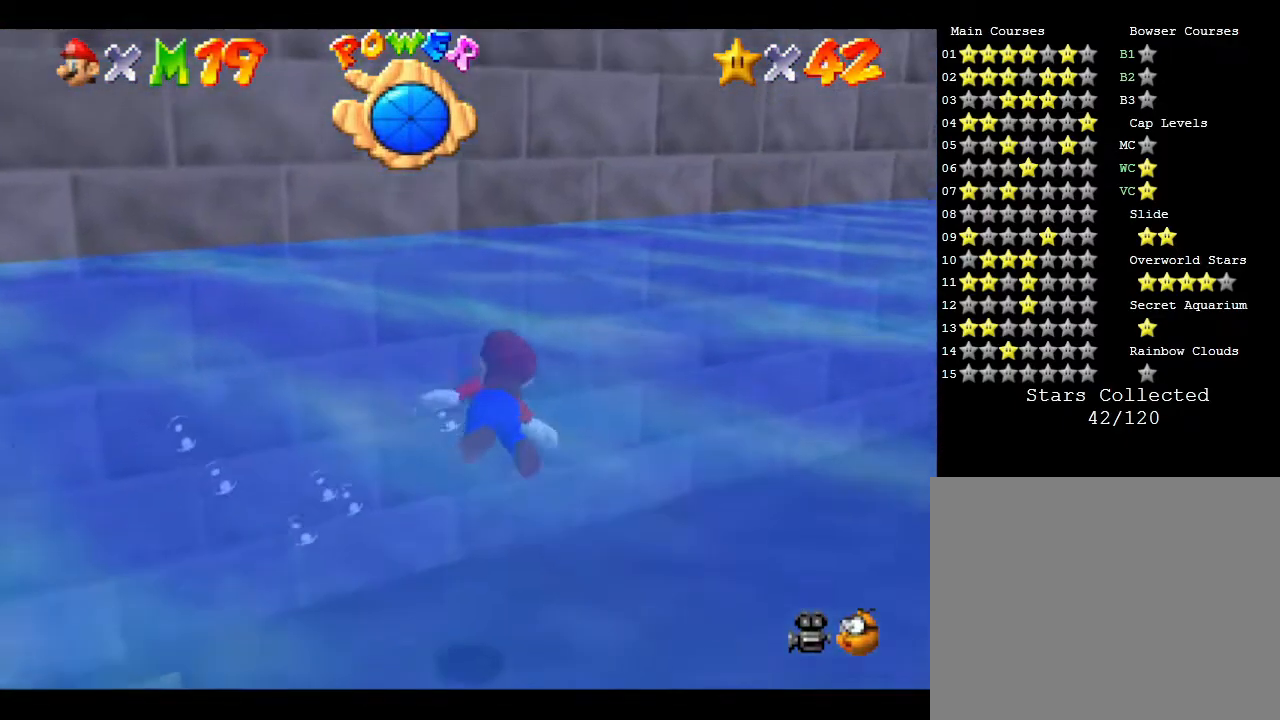
{"buttons": ["A"], "left_stick": "right", "events": [[17, "A", "up"], [150, "left_stick", "down"], [317, "left_stick", "down-right"], [450, "A", "down"], [450, "left_stick", "right"]]}
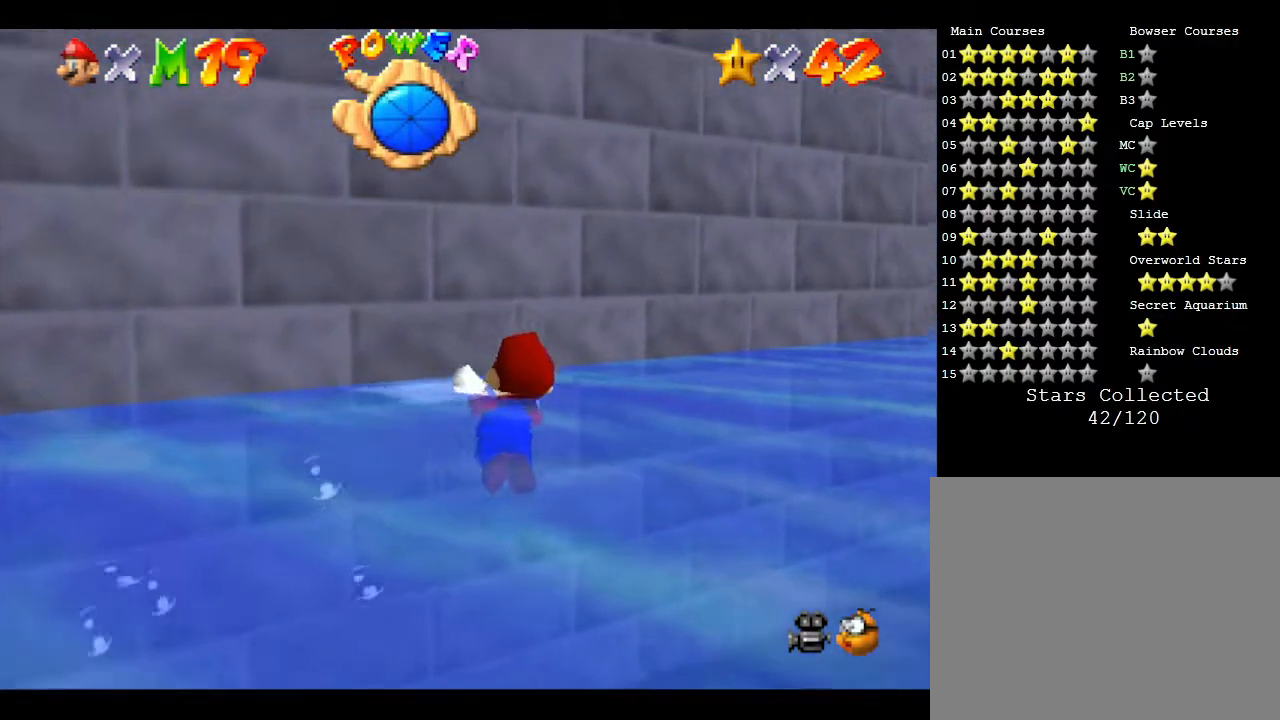
{"buttons": ["A"], "left_stick": "right", "events": [[383, "A", "up"], [500, "A", "down"]]}
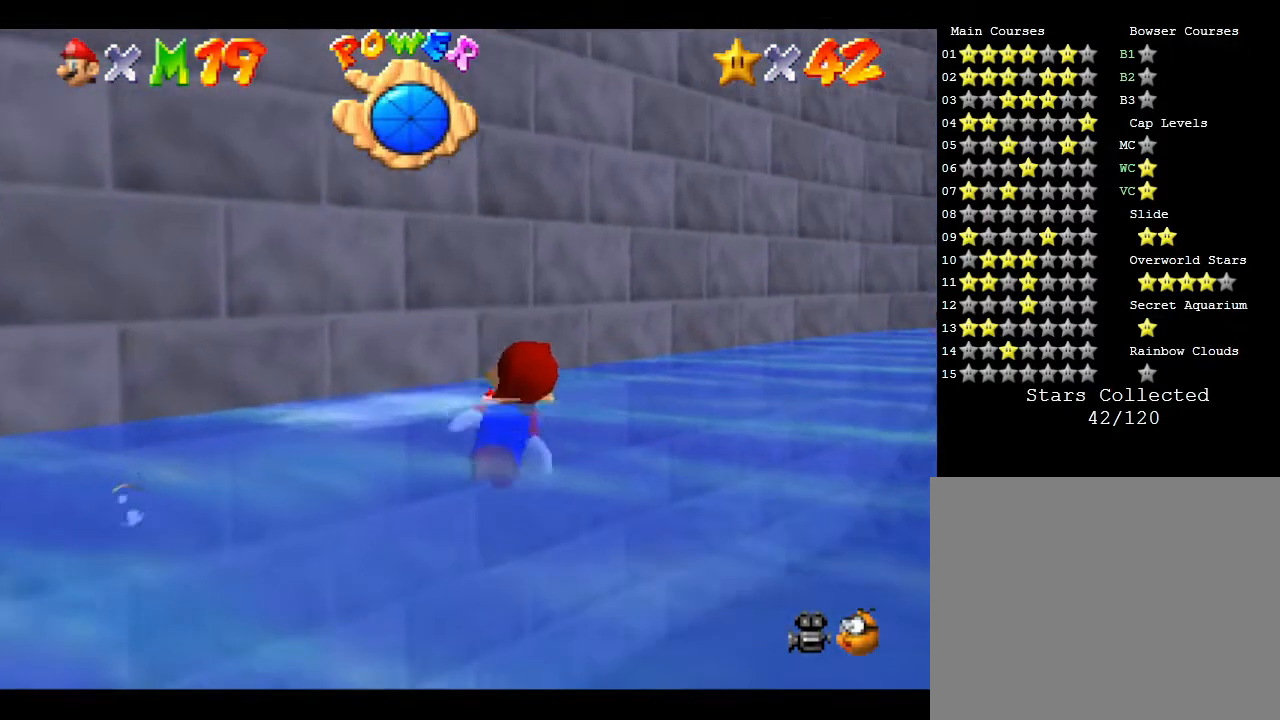
{"buttons": [], "left_stick": "center", "events": [[350, "A", "up"], [417, "left_stick", "center"]]}
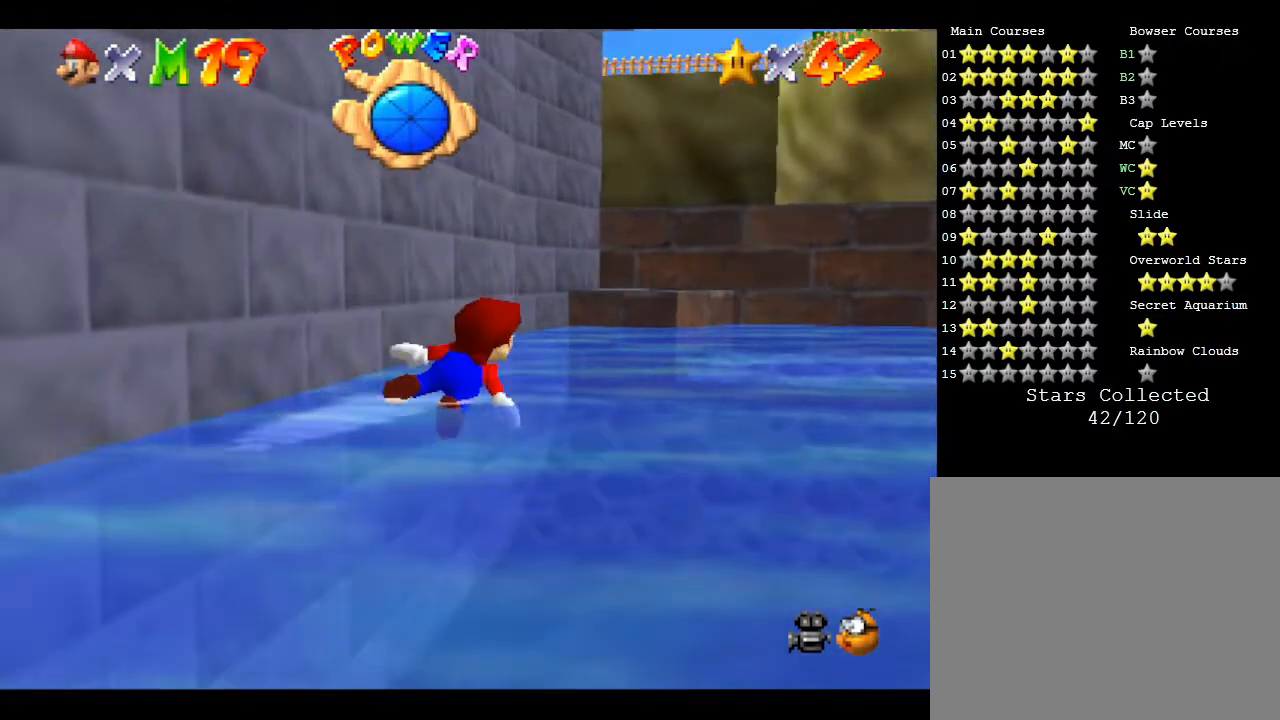
{"buttons": [], "left_stick": "down-left", "events": [[167, "left_stick", "down-left"], [267, "A", "down"], [500, "A", "up"]]}
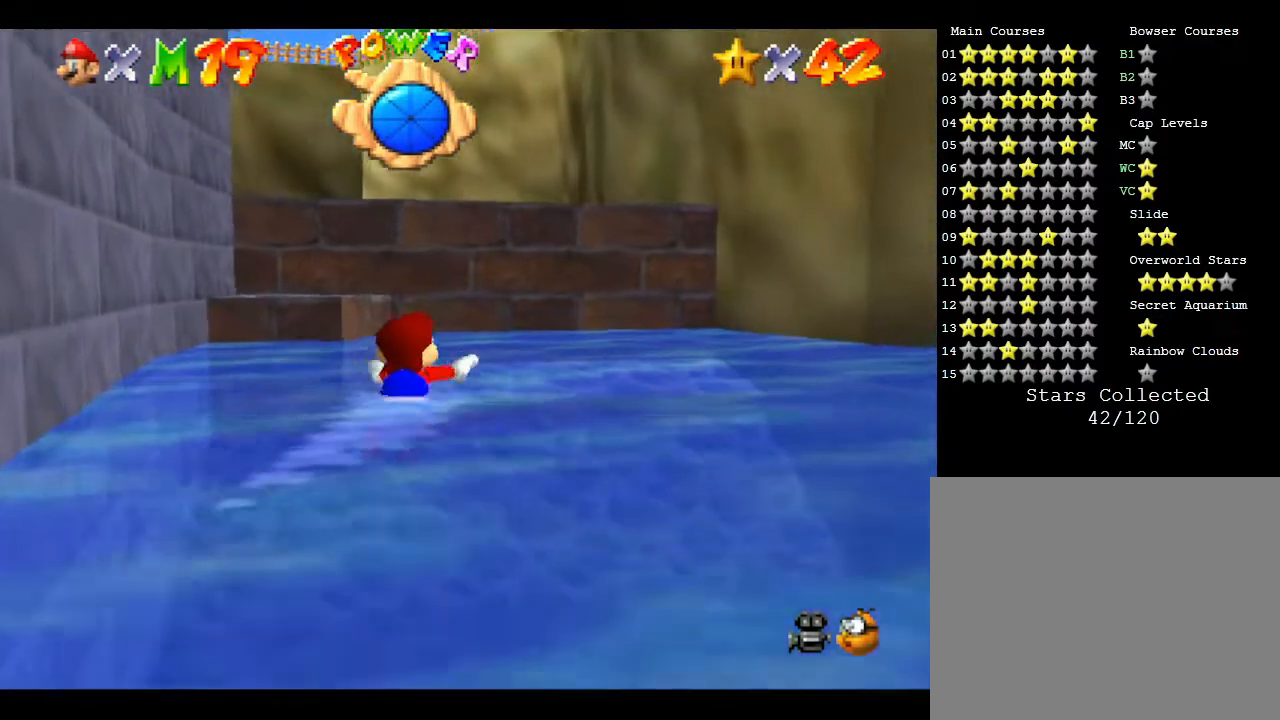
{"buttons": ["A"], "left_stick": "down-left", "events": [[450, "A", "down"]]}
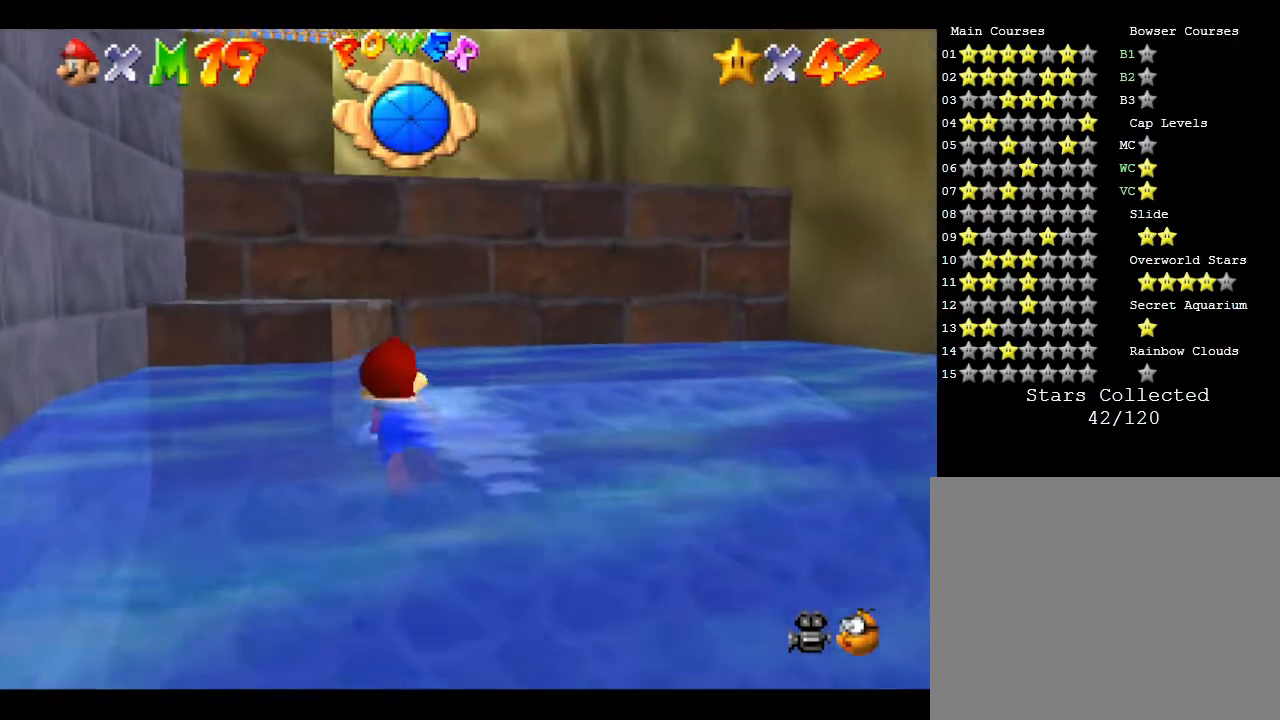
{"buttons": ["A"], "left_stick": "down", "events": [[33, "left_stick", "down"], [100, "A", "up"], [383, "A", "down"]]}
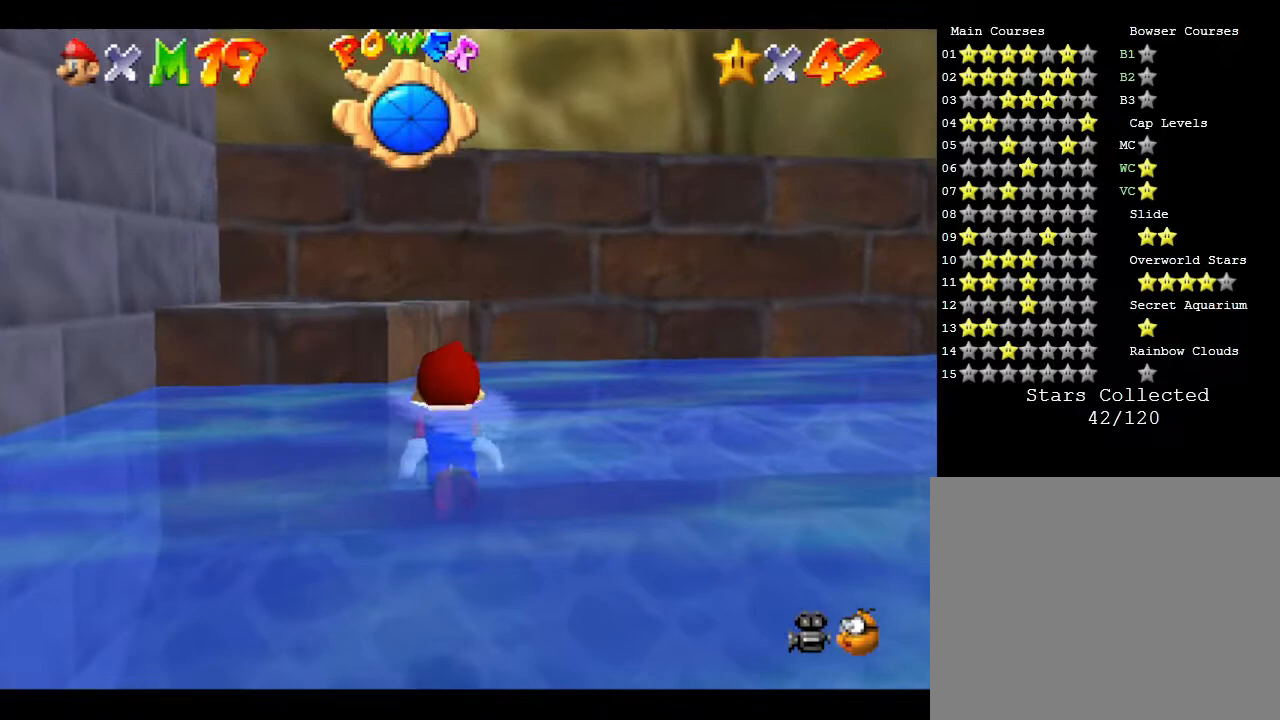
{"buttons": ["A"], "left_stick": "down", "events": [[283, "A", "up"], [283, "left_stick", "down-left"], [367, "A", "down"], [483, "left_stick", "down"]]}
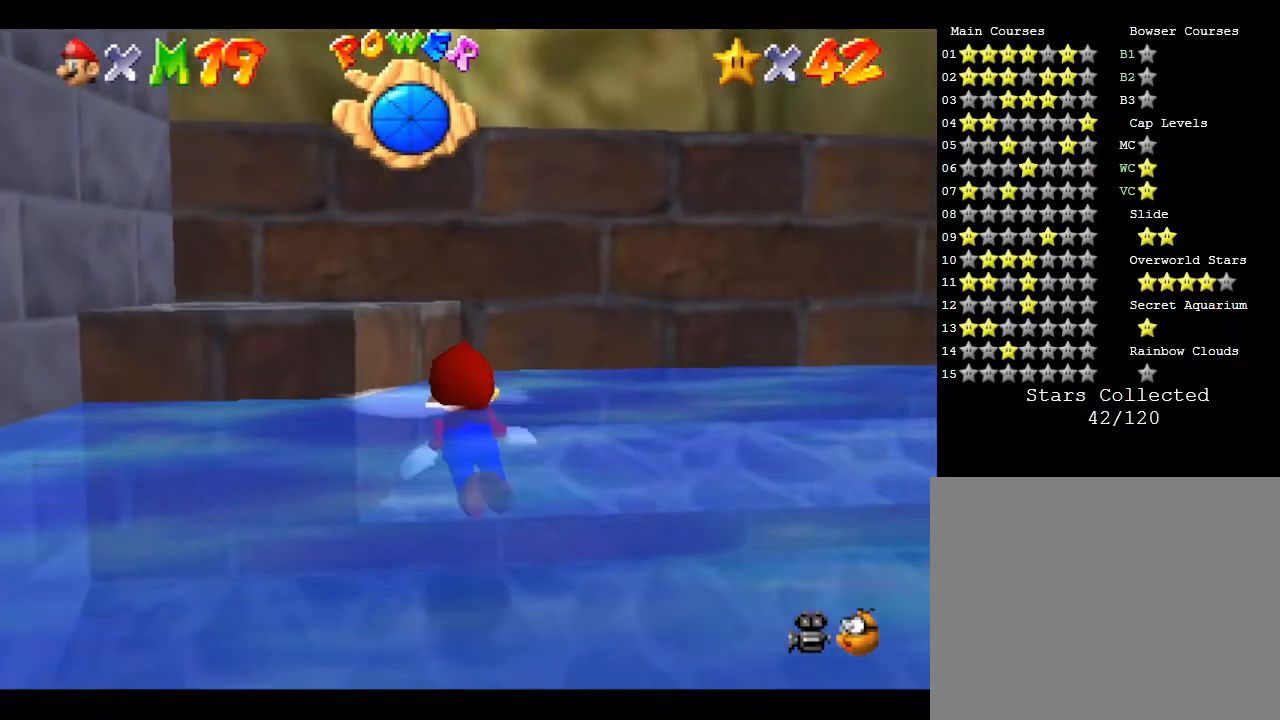
{"buttons": ["A"], "left_stick": "down", "events": [[17, "A", "up"], [117, "A", "down"], [400, "A", "up"], [467, "A", "down"]]}
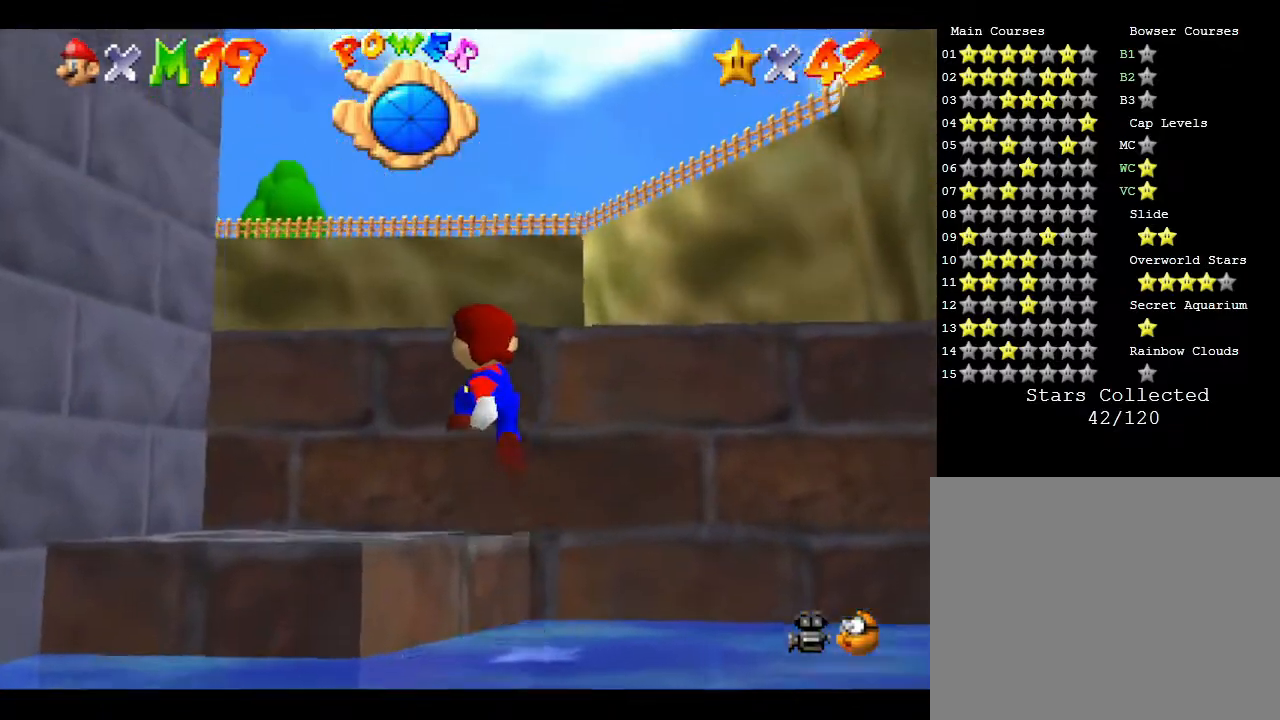
{"buttons": ["A"], "left_stick": "up", "events": [[117, "A", "up"], [117, "left_stick", "center"], [183, "A", "down"], [383, "A", "up"], [417, "left_stick", "up"], [483, "A", "down"]]}
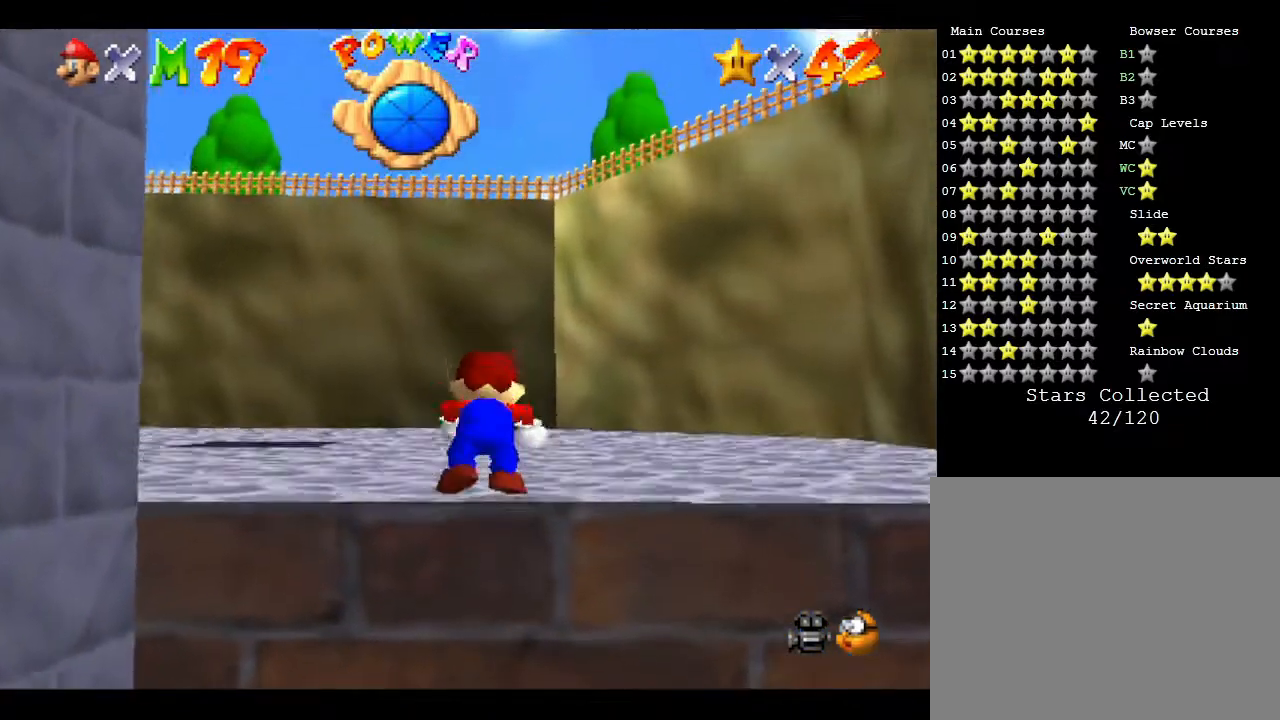
{"buttons": [], "left_stick": "up", "events": [[67, "A", "up"]]}
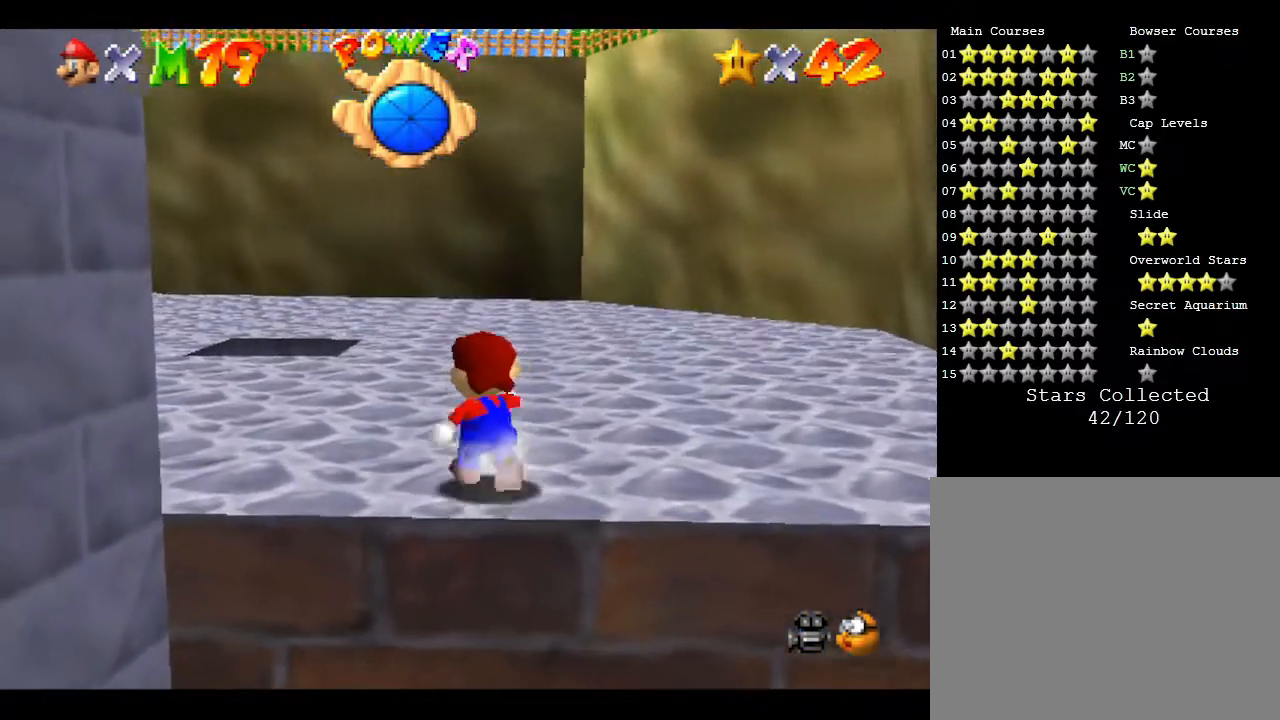
{"buttons": [], "left_stick": "up", "events": []}
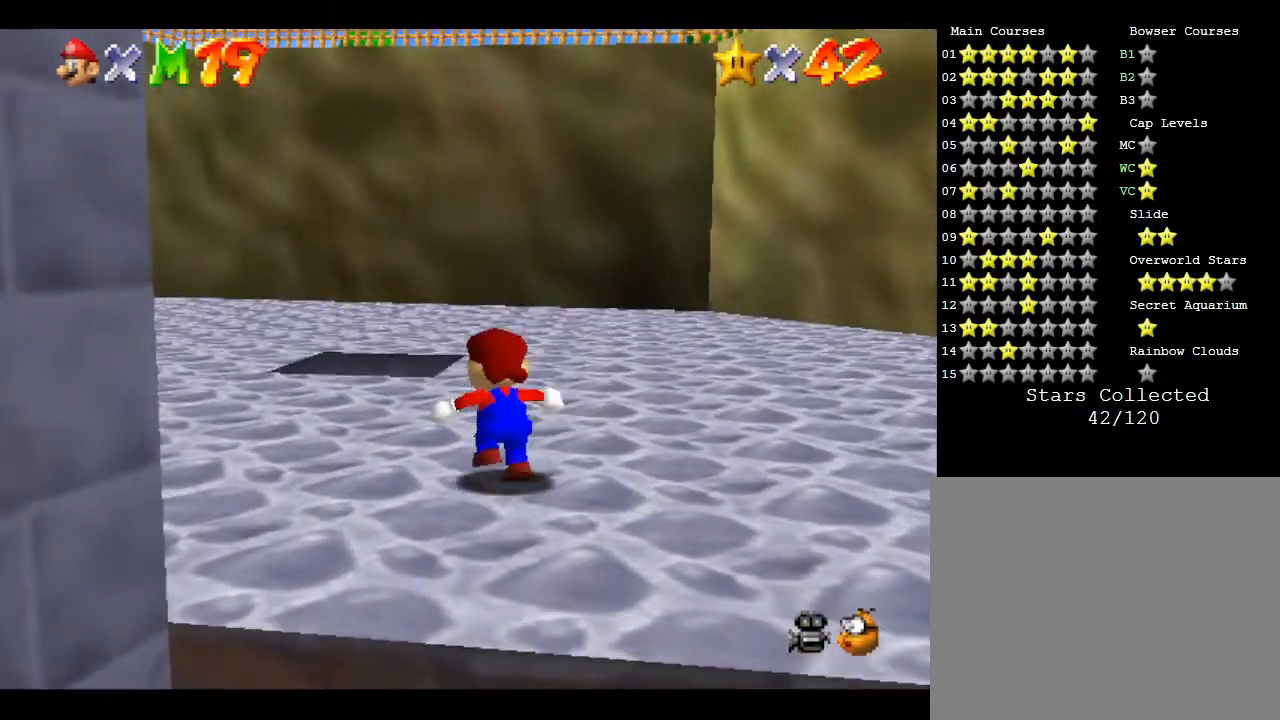
{"buttons": [], "left_stick": "up", "events": []}
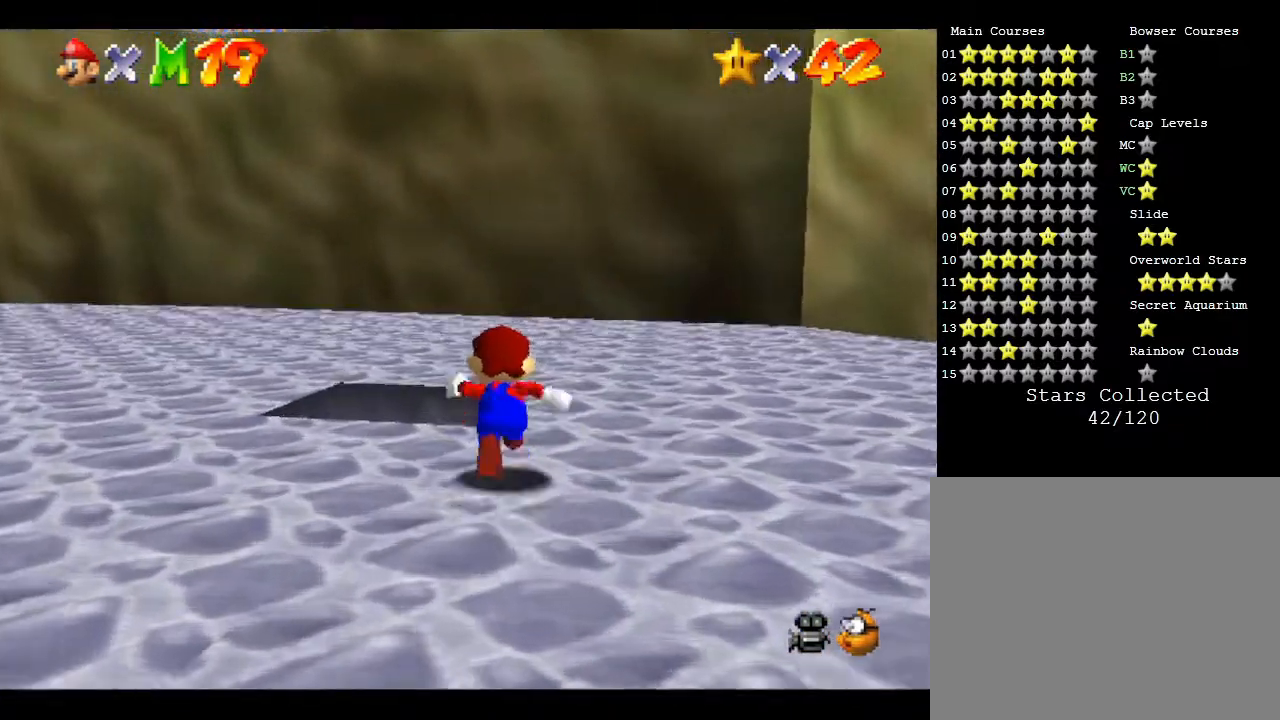
{"buttons": [], "left_stick": "down", "events": [[233, "left_stick", "up-left"], [367, "left_stick", "down"]]}